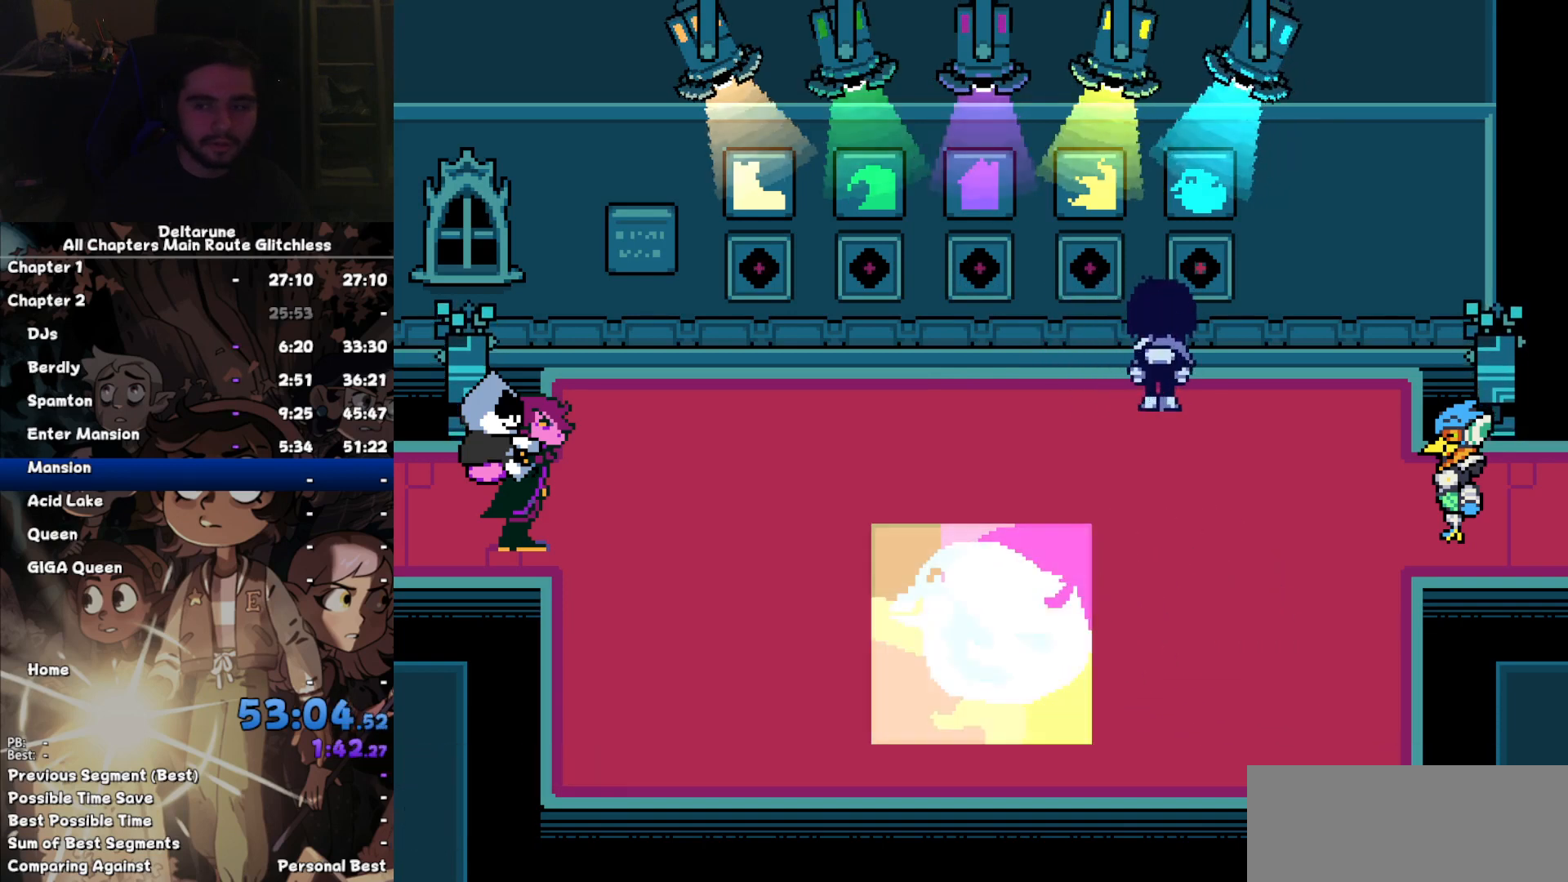
Gameplay with keyboard; each line is a JSON object with the keys held at the frame after it. "events" lists presses ("down") and releases ("up") of "c", "down", "left", "return", "right", "up", "x" and "z" between this image and that frame as [ms after this image, input, new state], when the widget could be followed in between. No other keys are recorded. Mouse input is not recorded. Not read: ctrl shift.
{"keys": [], "events": [[367, "left", "up"]]}
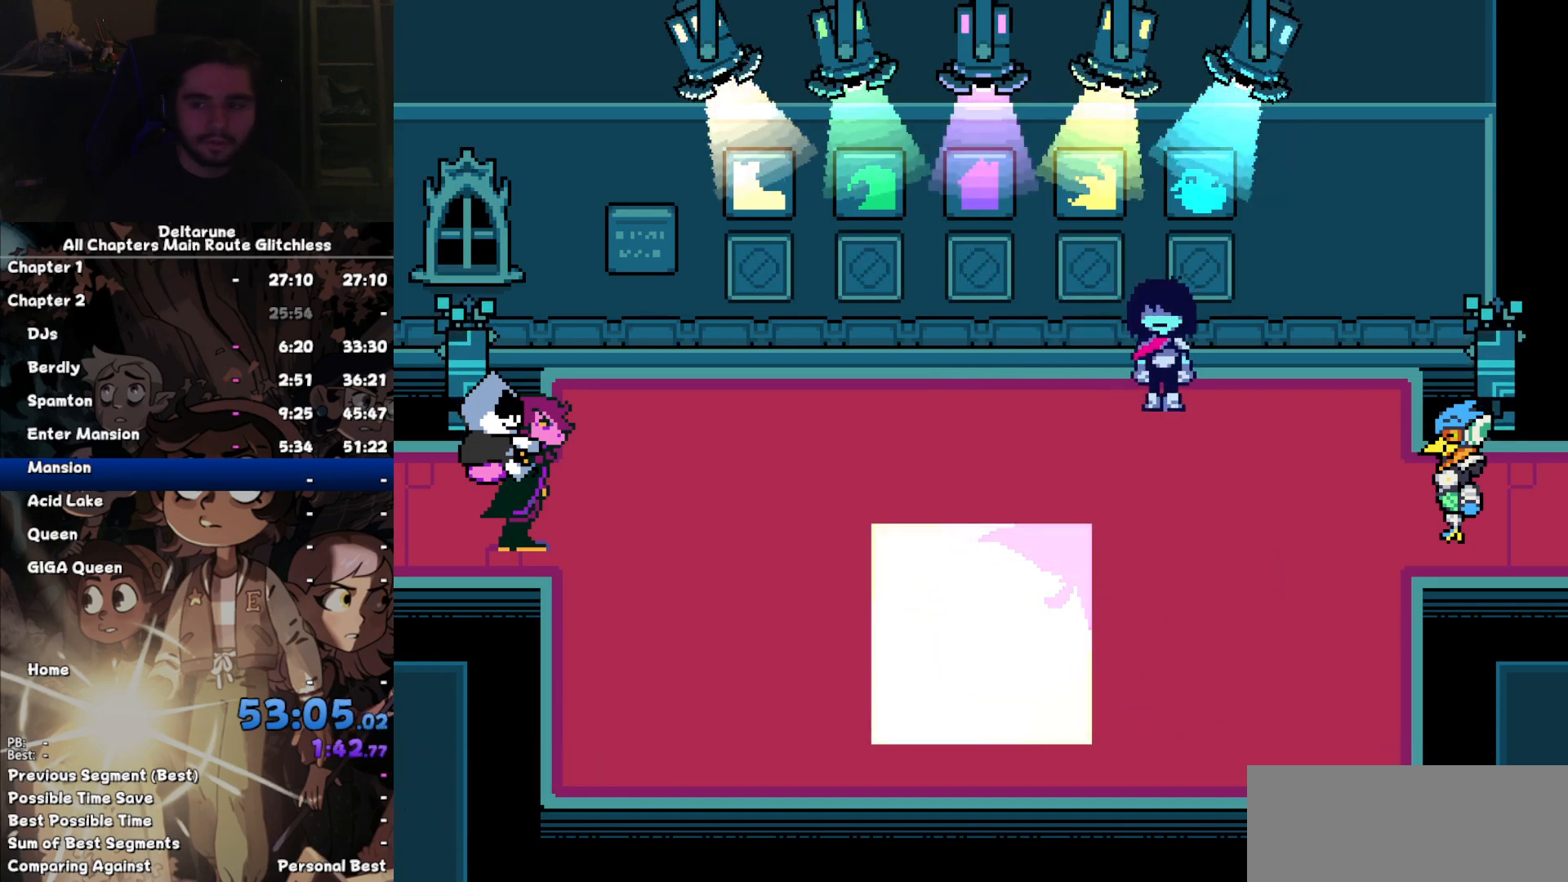
{"keys": ["return"], "events": [[367, "return", "down"], [400, "return", "up"], [500, "return", "down"]]}
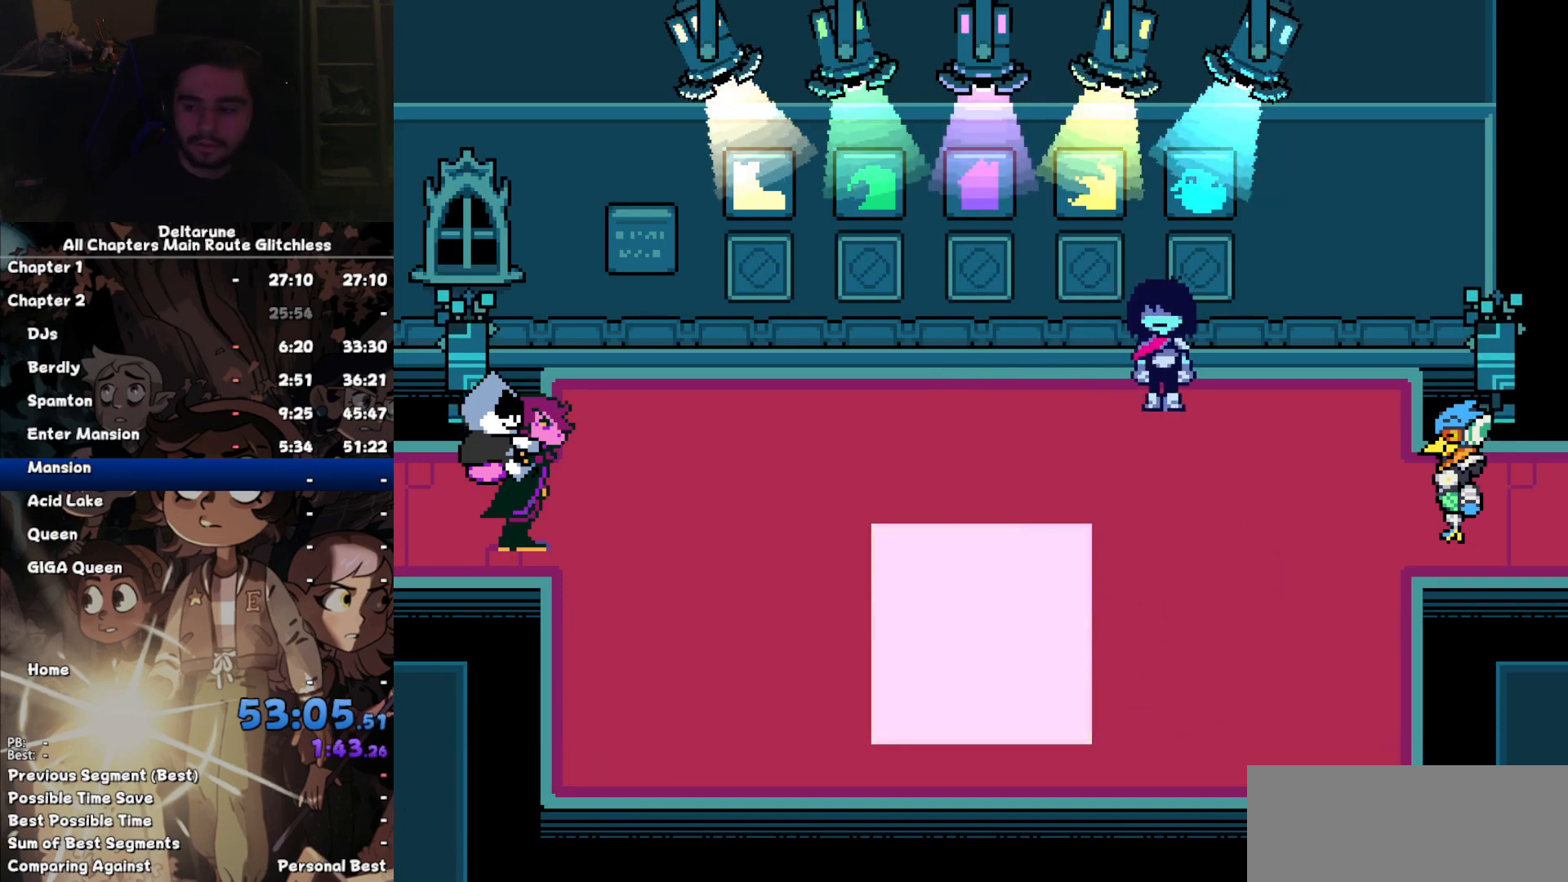
{"keys": [], "events": [[34, "return", "up"], [134, "return", "down"], [167, "return", "up"], [234, "return", "down"], [267, "return", "up"], [367, "return", "down"], [400, "return", "up"]]}
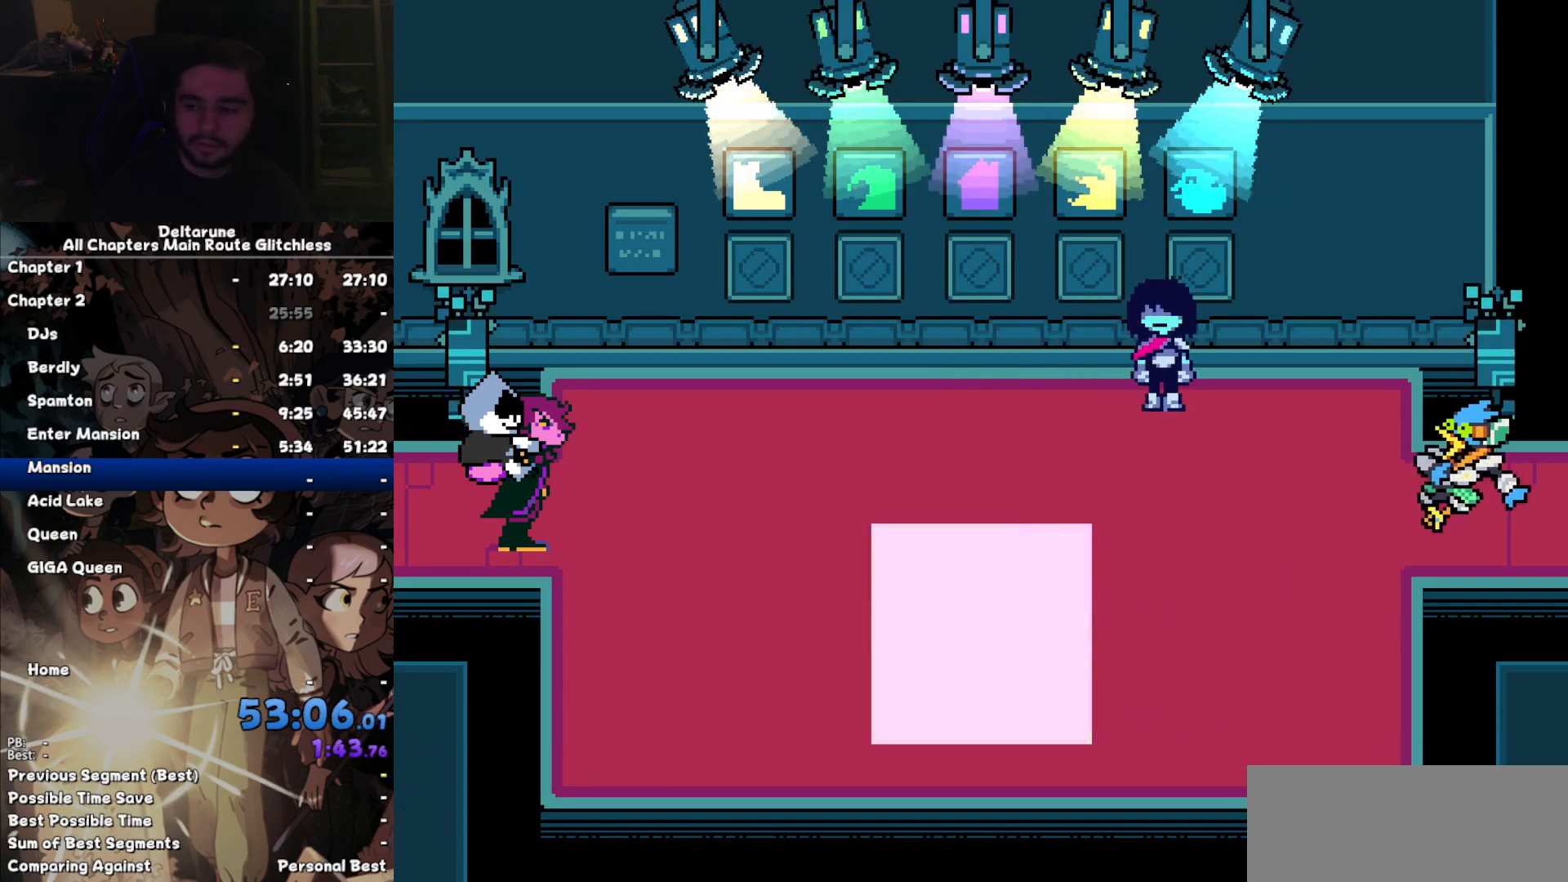
{"keys": [], "events": [[67, "return", "down"], [100, "return", "up"], [134, "z", "down"], [200, "return", "down"], [200, "z", "up"], [234, "return", "up"], [300, "z", "down"], [334, "return", "down"], [334, "z", "up"], [367, "return", "up"], [367, "z", "down"], [434, "z", "up"]]}